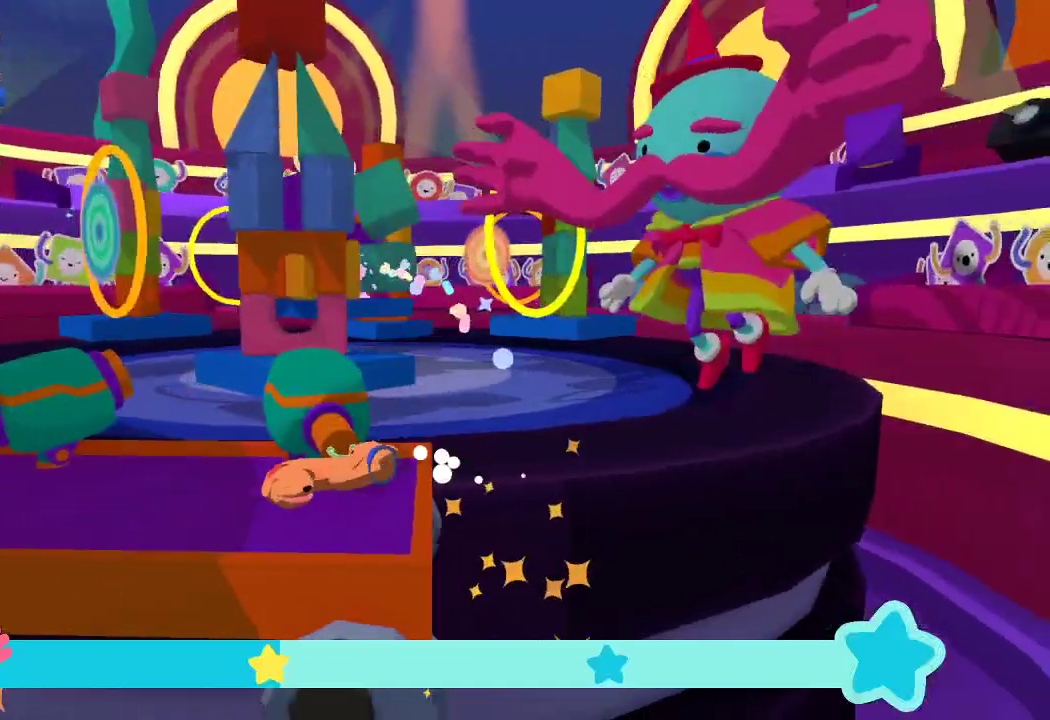
Gameplay with a controller (Xbox layout); each line is a JSON object with the inputs held at the frame after it. "events" lists button and stick changes between this image and that frame as [ms after this image, input, new state], when the widget could be followed in between.
{"buttons": [], "left_stick": "up", "right_stick": "center", "events": [[67, "L1", "down"], [167, "L1", "up"], [167, "left_stick", "down-left"], [267, "left_stick", "left"], [333, "left_stick", "up-left"], [467, "left_stick", "up"]]}
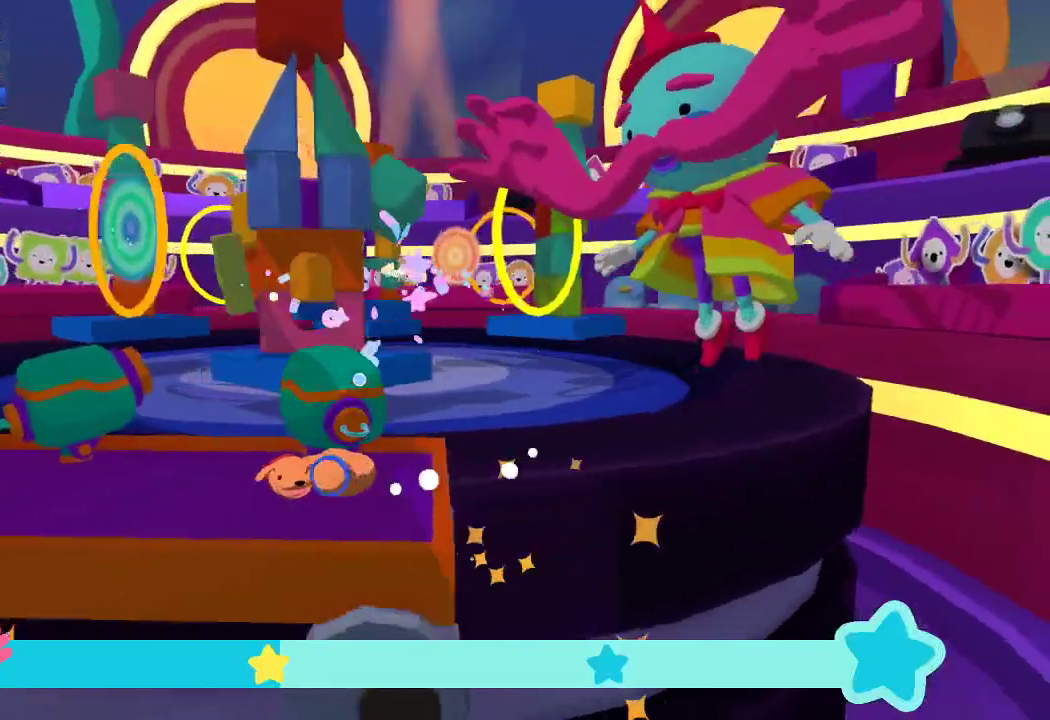
{"buttons": [], "left_stick": "down", "right_stick": "center", "events": [[267, "L1", "down"], [367, "L1", "up"], [367, "left_stick", "down"]]}
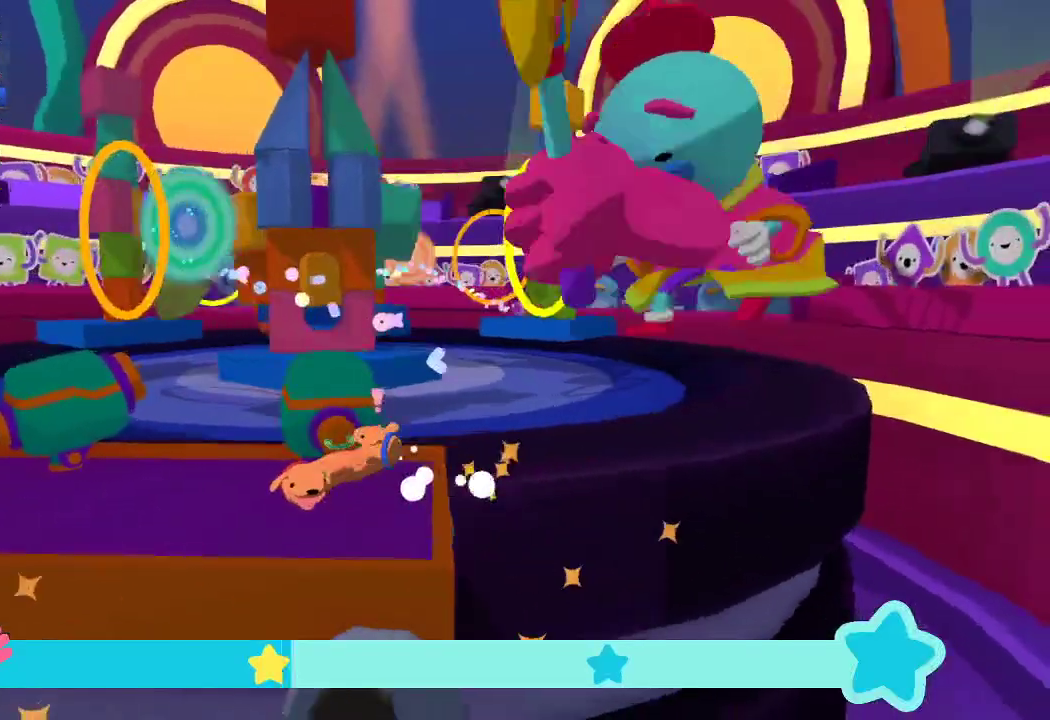
{"buttons": [], "left_stick": "down", "right_stick": "center", "events": []}
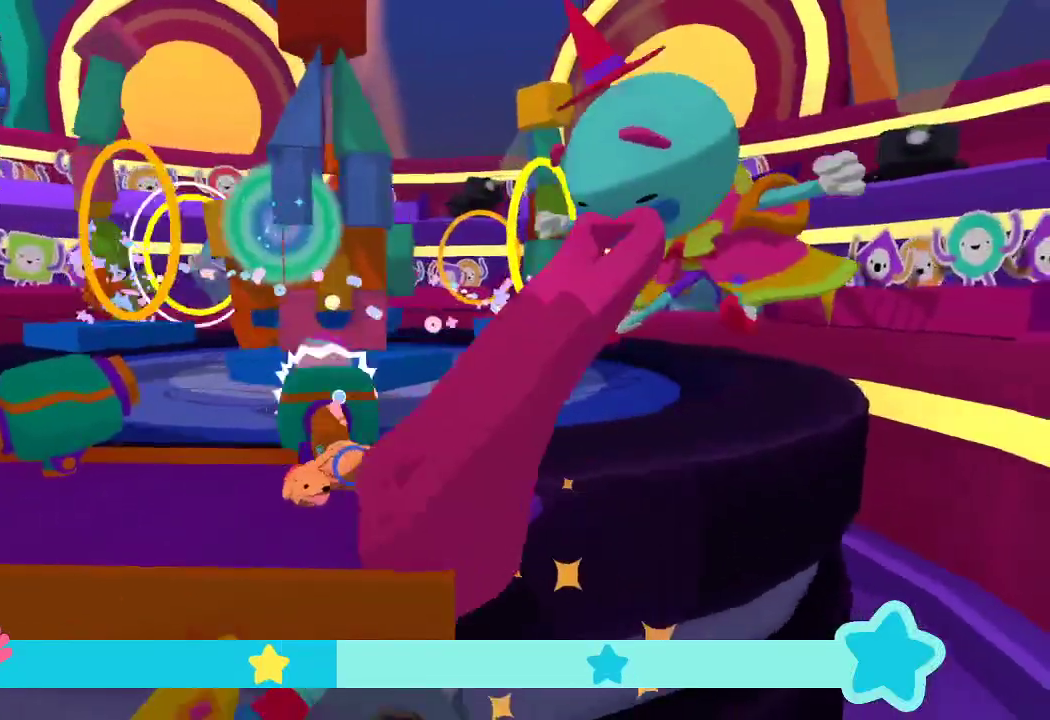
{"buttons": [], "left_stick": "up", "right_stick": "center", "events": [[33, "L1", "down"], [133, "L1", "up"], [167, "left_stick", "down-left"], [267, "left_stick", "up"]]}
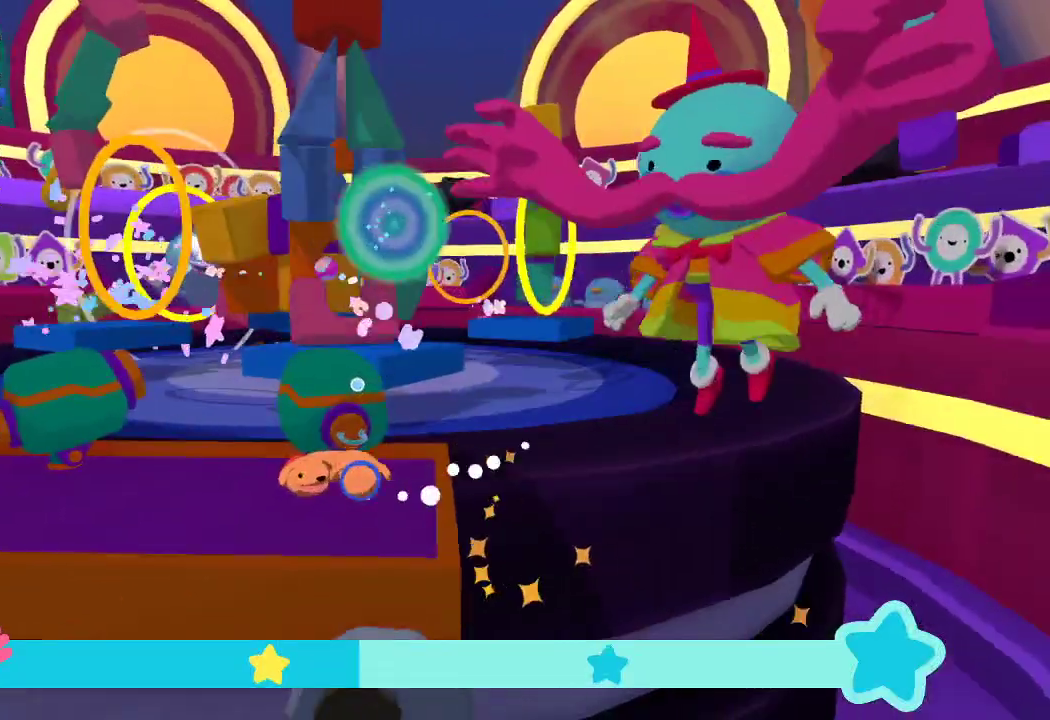
{"buttons": [], "left_stick": "down", "right_stick": "center", "events": [[233, "L1", "down"], [300, "left_stick", "down"], [333, "L1", "up"]]}
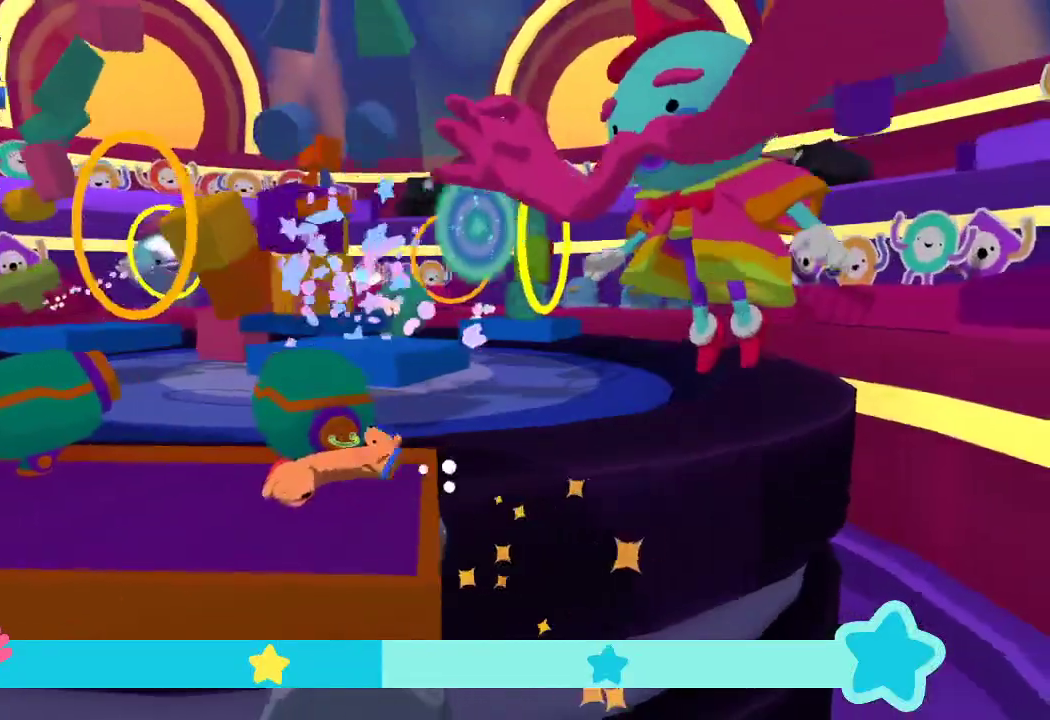
{"buttons": [], "left_stick": "down", "right_stick": "center", "events": []}
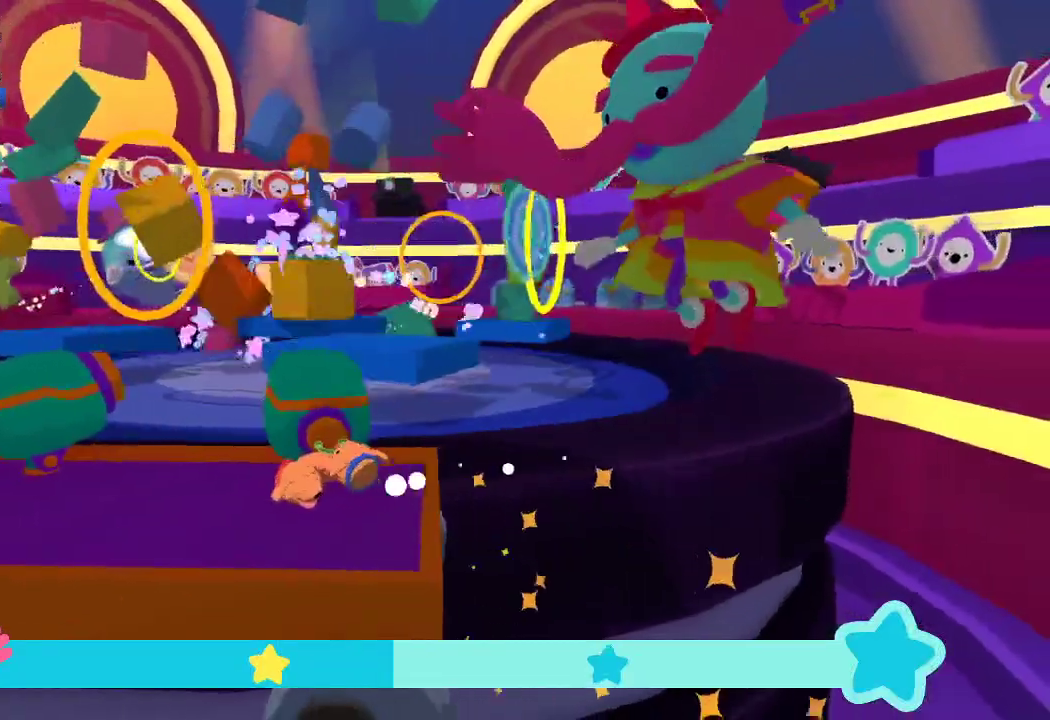
{"buttons": [], "left_stick": "left", "right_stick": "center", "events": [[300, "L1", "down"], [400, "L1", "up"], [400, "left_stick", "down-left"], [500, "left_stick", "left"]]}